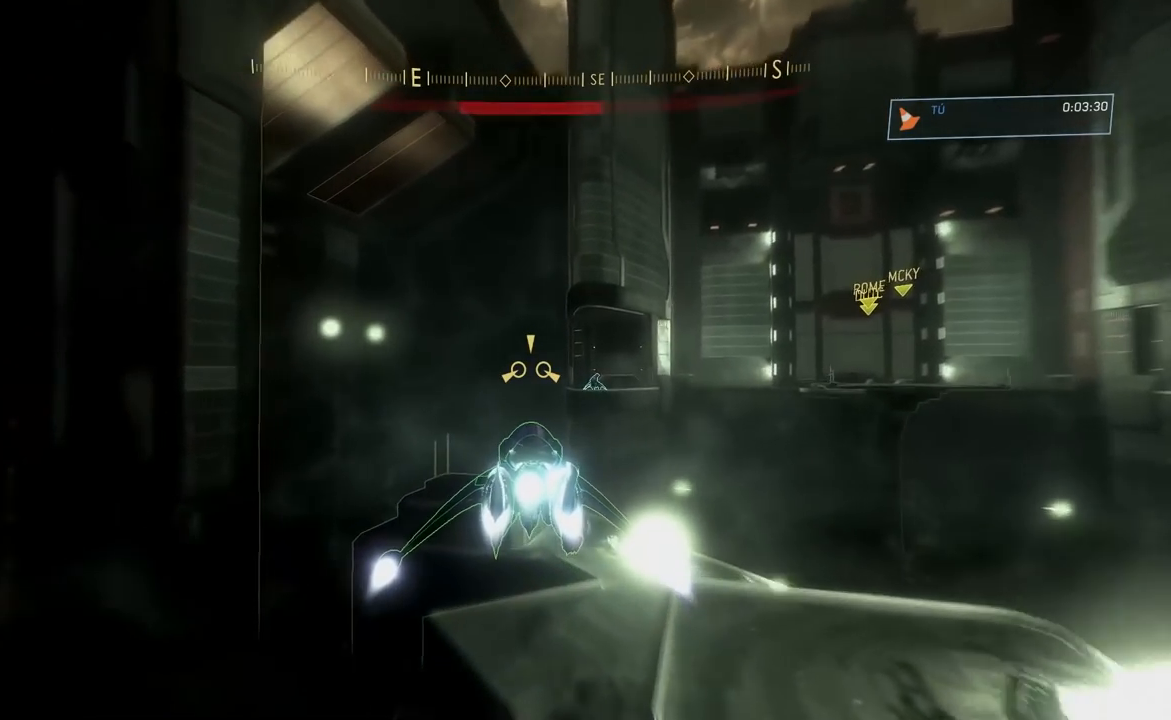
Gameplay with a controller (Xbox layout); each line is a JSON object with the inputs held at the frame after it. "events" lists button and stick changes between this image and that frame as [ms after this image, input, new state], when the widget could be followed in between.
{"buttons": ["L2"], "left_stick": "center", "right_stick": "down-right", "events": [[50, "right_stick", "down-right"]]}
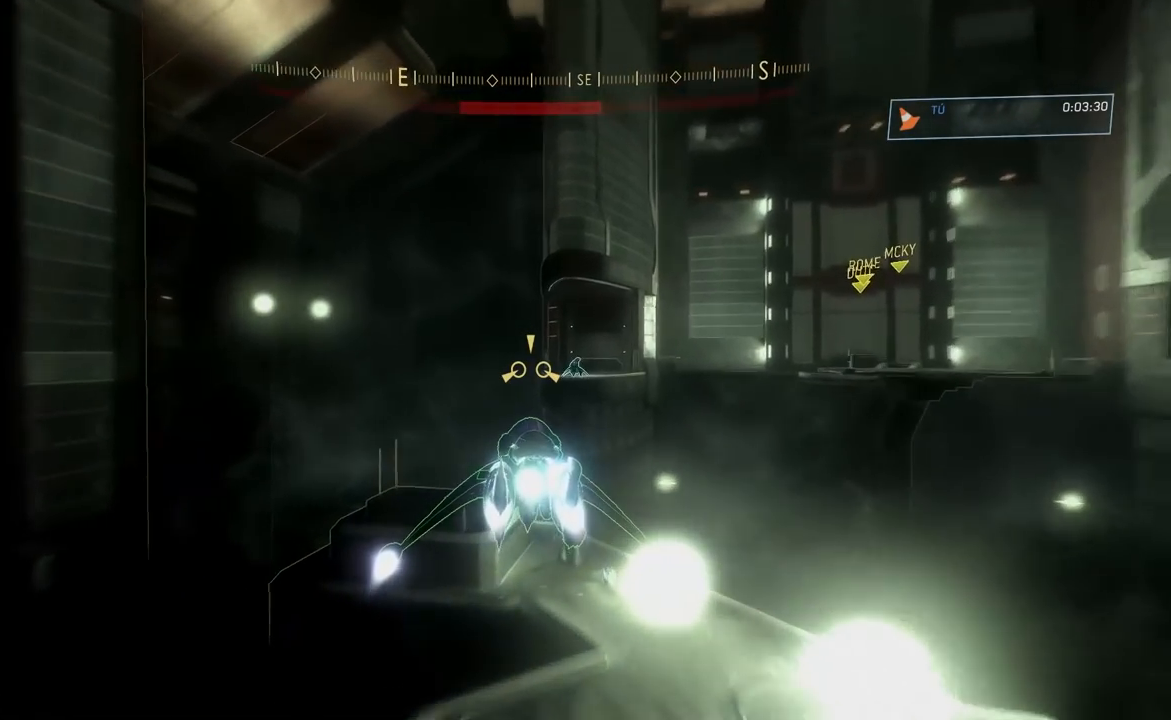
{"buttons": ["L2"], "left_stick": "center", "right_stick": "left", "events": [[167, "R2", "down"], [251, "right_stick", "center"], [317, "R2", "up"], [434, "right_stick", "left"]]}
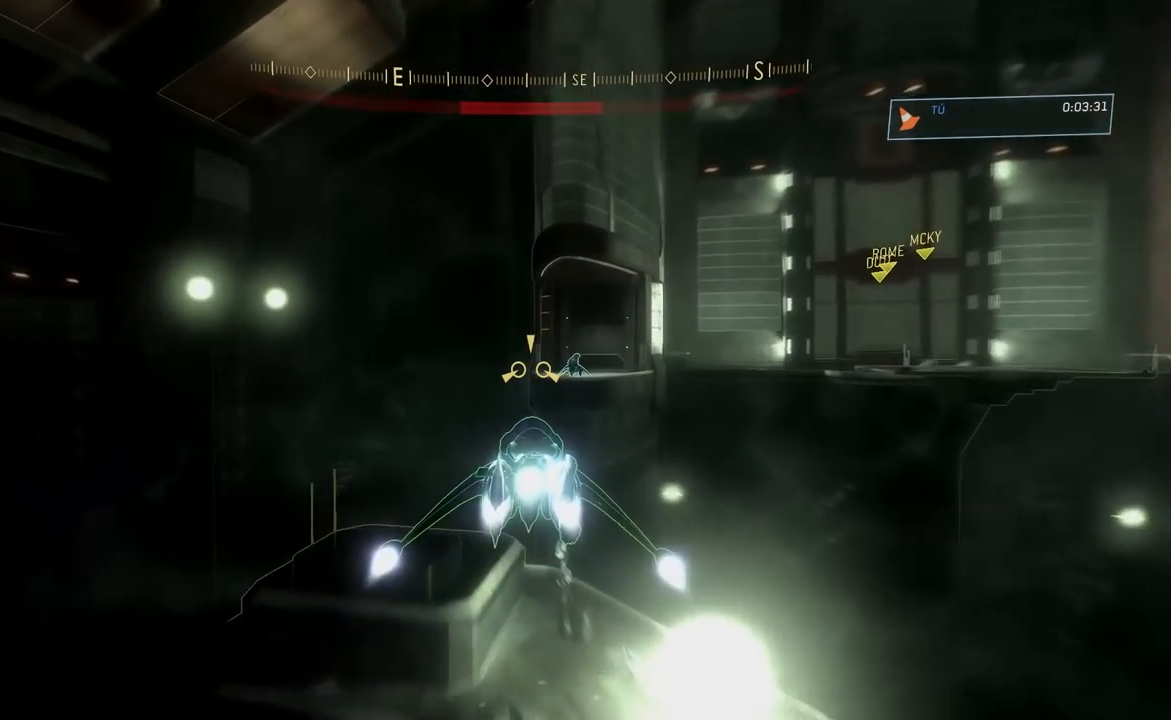
{"buttons": ["L2"], "left_stick": "center", "right_stick": "up-left", "events": [[17, "right_stick", "up-left"]]}
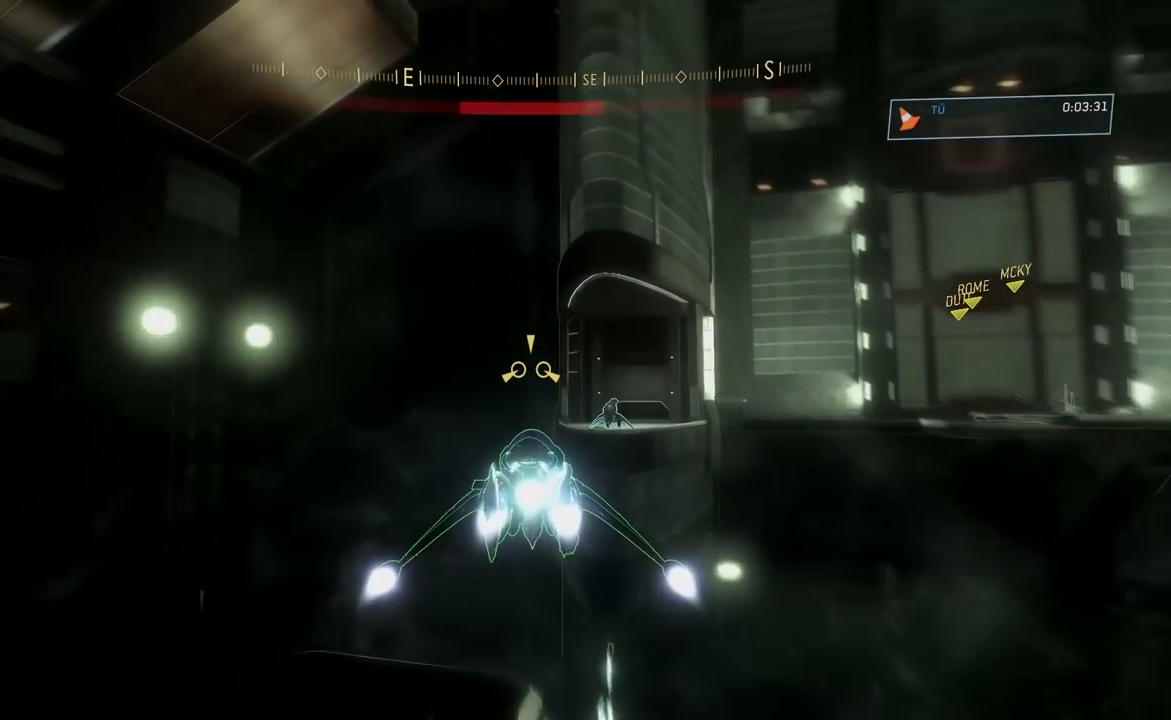
{"buttons": ["L2"], "left_stick": "center", "right_stick": "up-left", "events": []}
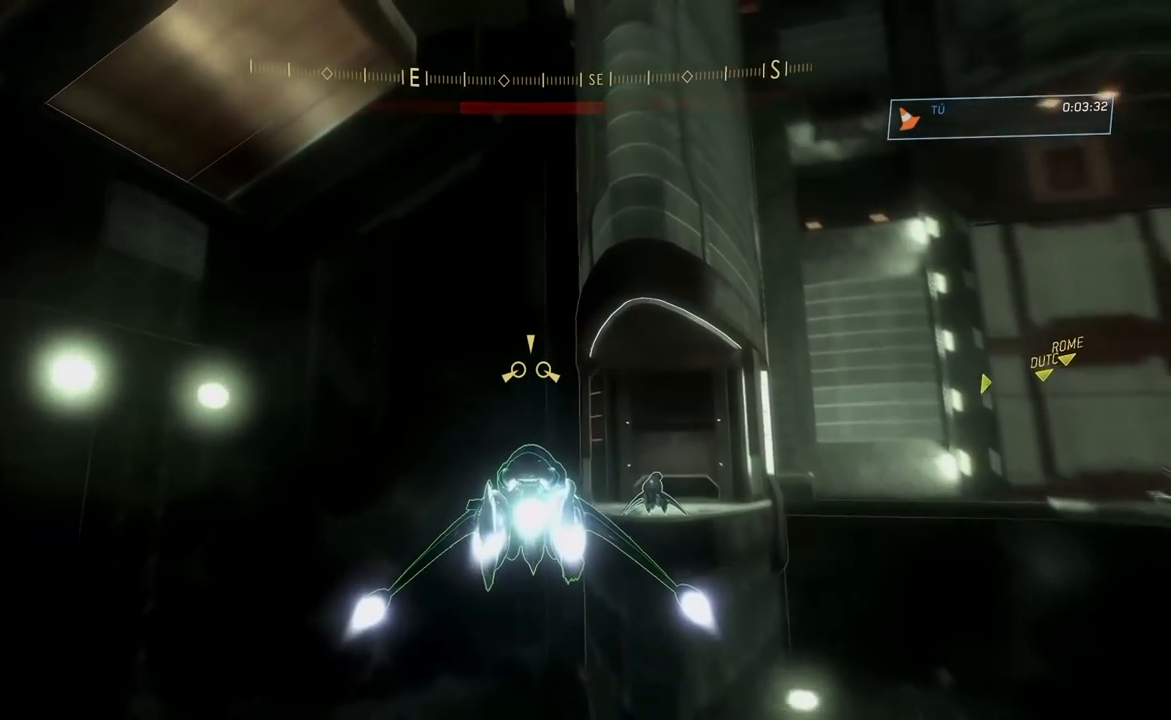
{"buttons": ["L2"], "left_stick": "left", "right_stick": "up-left", "events": [[250, "left_stick", "left"]]}
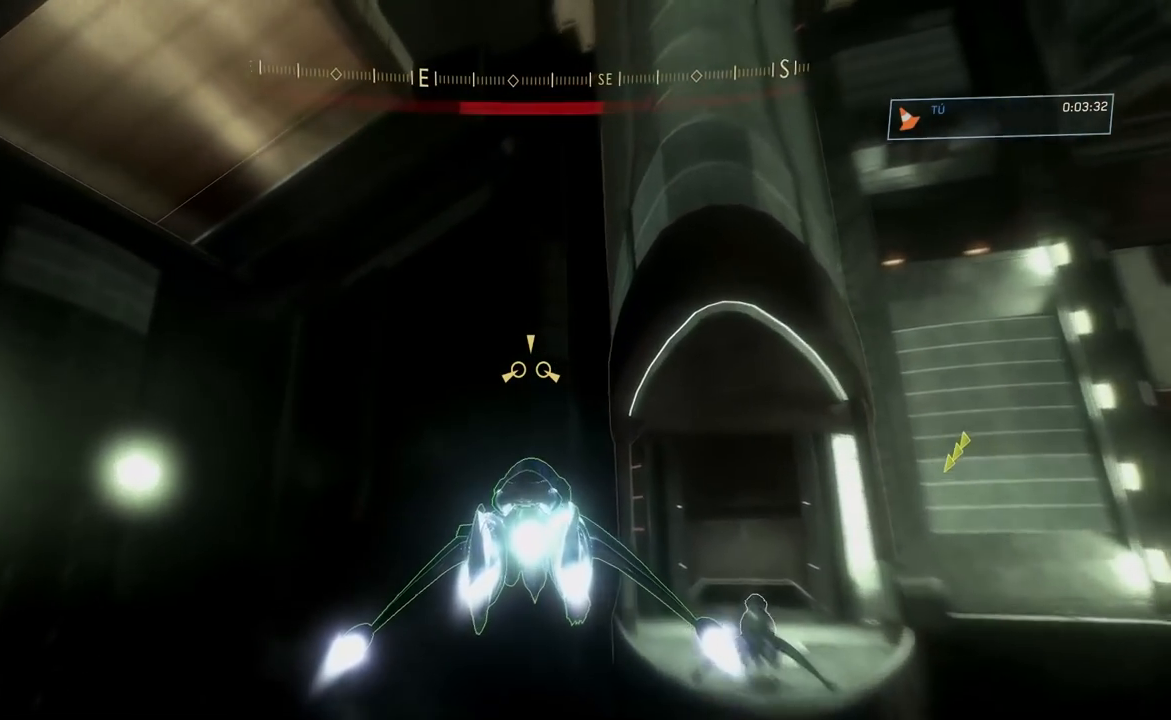
{"buttons": ["L2"], "left_stick": "center", "right_stick": "right", "events": [[217, "right_stick", "center"], [301, "left_stick", "center"], [384, "right_stick", "right"]]}
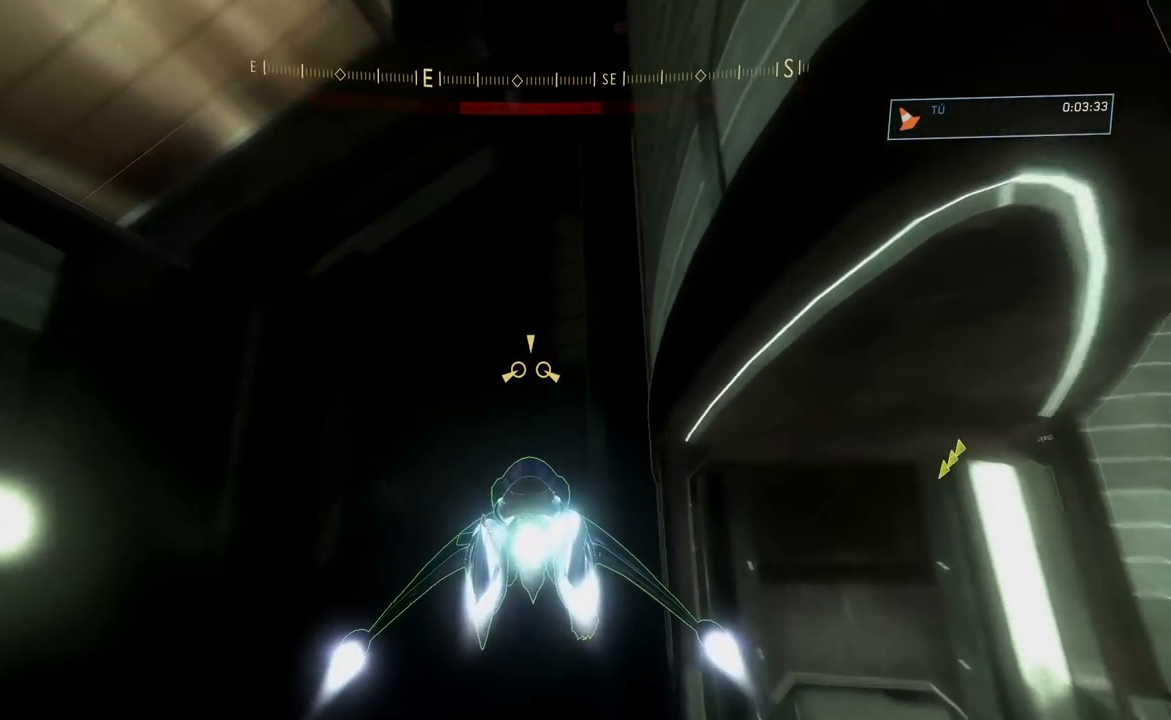
{"buttons": ["L2"], "left_stick": "center", "right_stick": "up-right", "events": [[200, "L2", "up"], [417, "L2", "down"], [484, "right_stick", "up-right"]]}
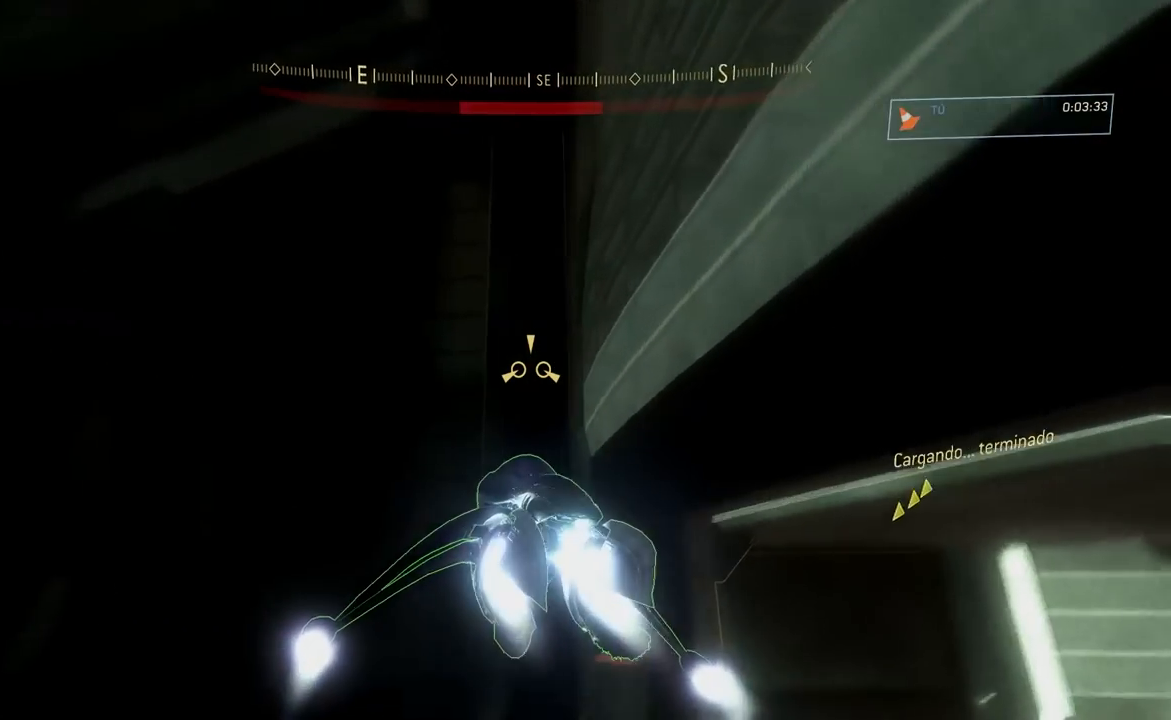
{"buttons": ["L2"], "left_stick": "center", "right_stick": "up", "events": [[84, "right_stick", "up"]]}
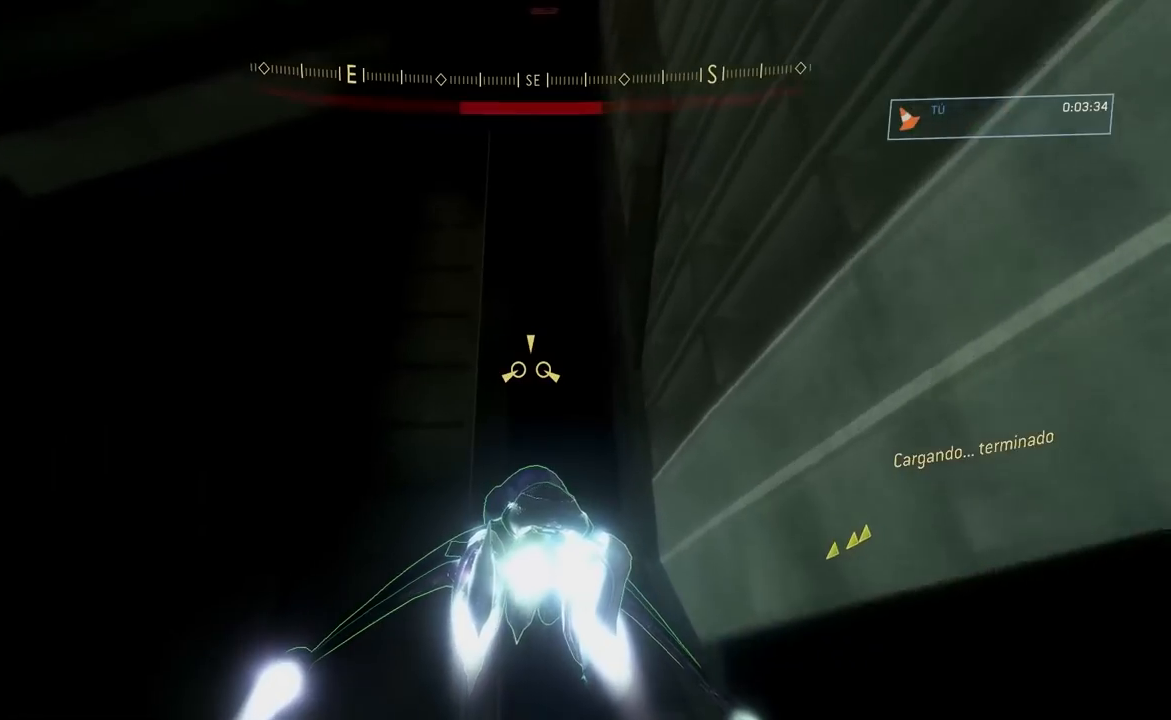
{"buttons": [], "left_stick": "right", "right_stick": "left", "events": [[67, "L2", "up"], [83, "left_stick", "right"], [217, "right_stick", "up-left"], [467, "right_stick", "left"]]}
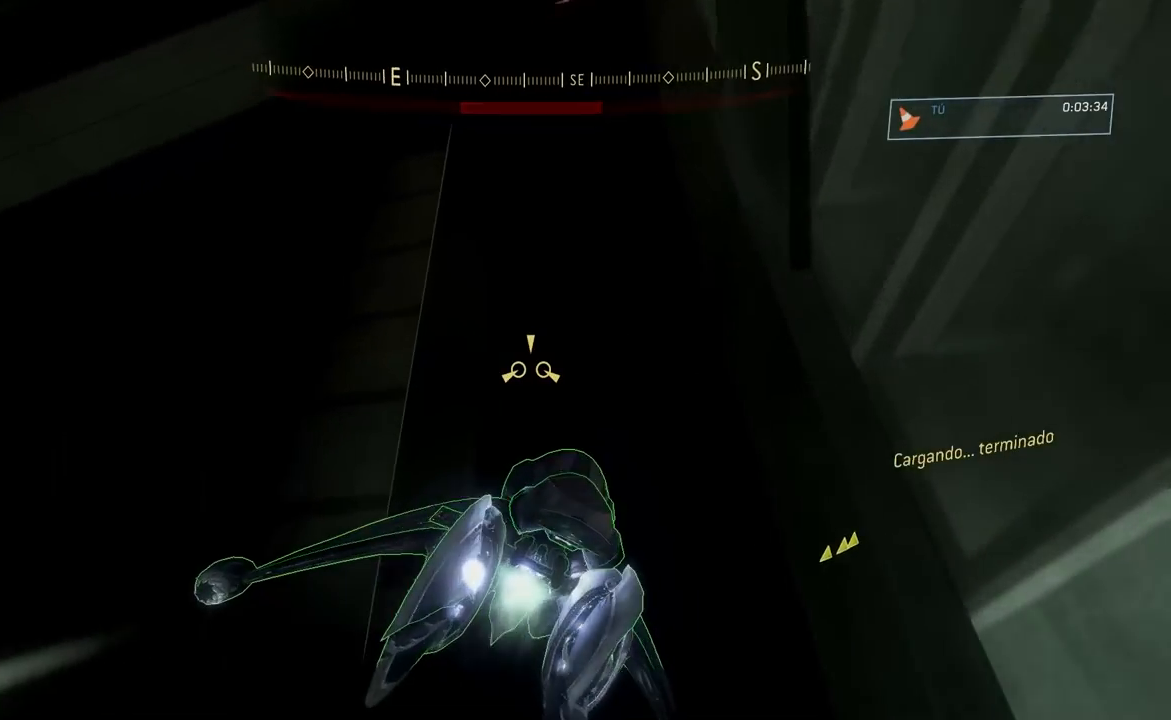
{"buttons": [], "left_stick": "center", "right_stick": "up-left", "events": [[217, "left_stick", "center"], [451, "right_stick", "up-left"]]}
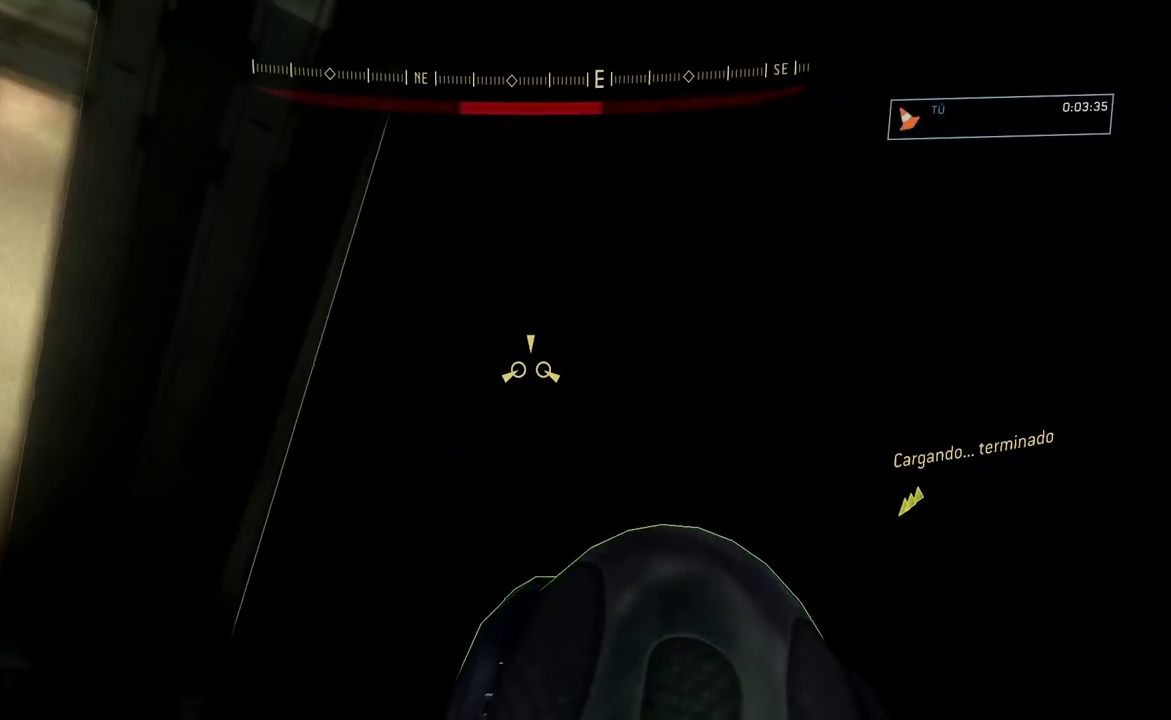
{"buttons": [], "left_stick": "right", "right_stick": "up-left", "events": [[150, "left_stick", "right"], [167, "right_stick", "up"], [400, "right_stick", "up-left"]]}
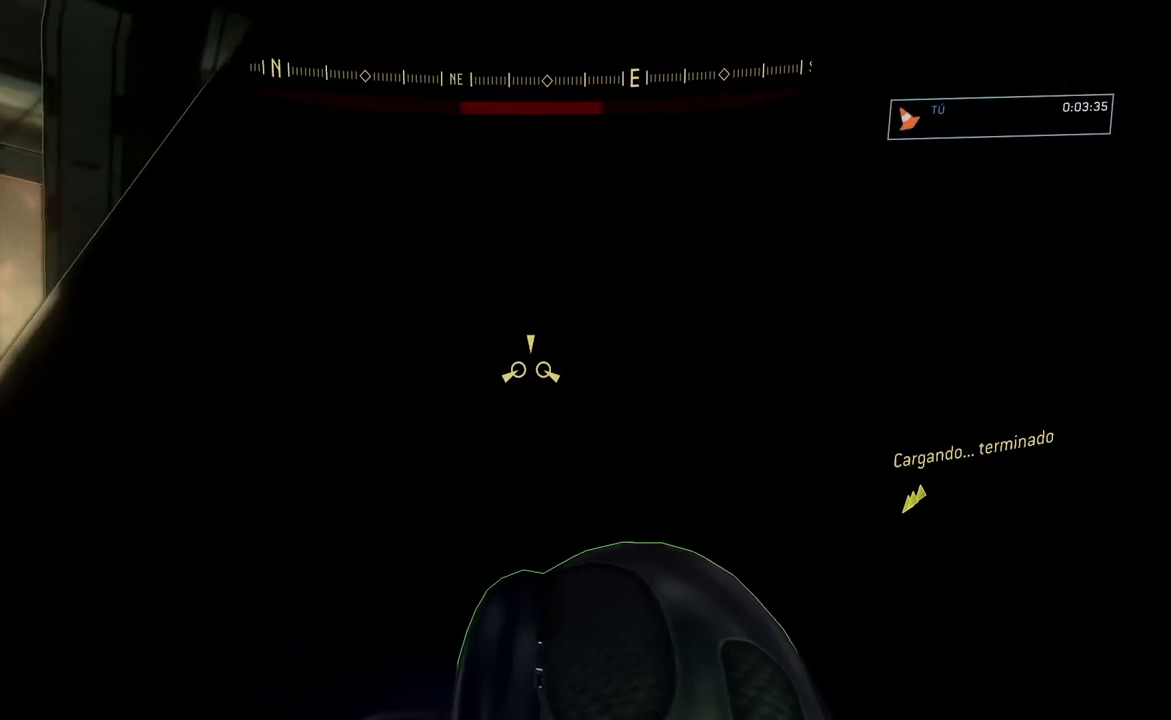
{"buttons": [], "left_stick": "left", "right_stick": "up", "events": [[17, "left_stick", "center"], [184, "left_stick", "left"], [468, "right_stick", "up"]]}
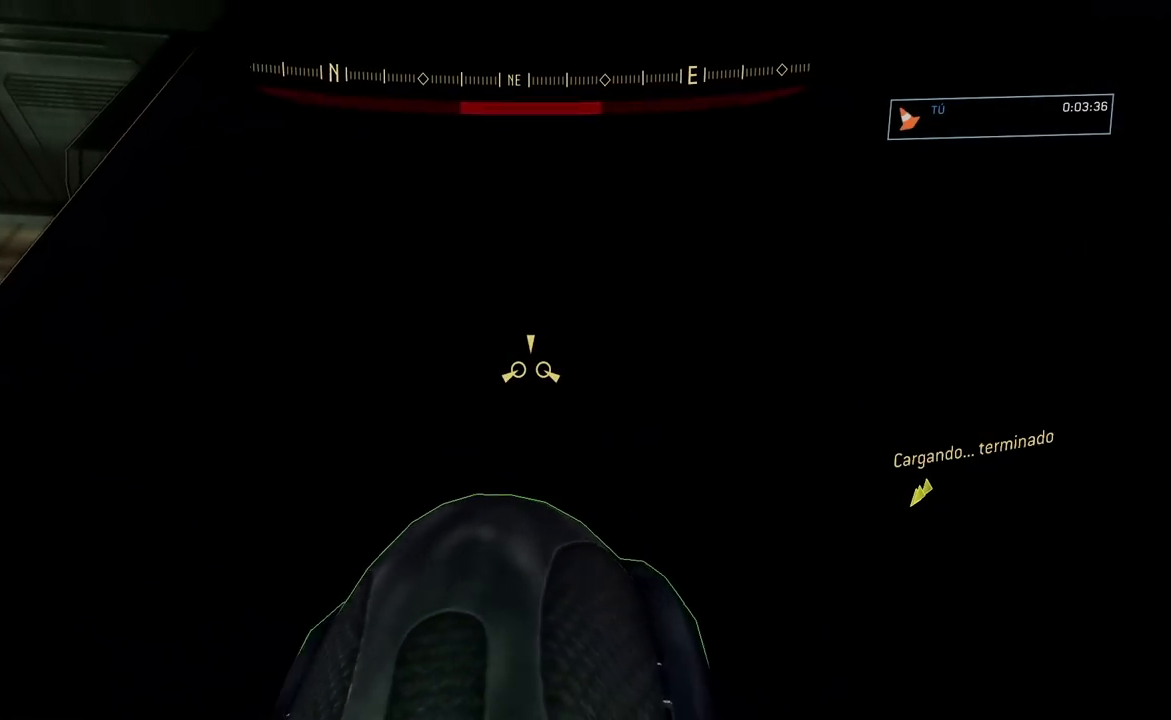
{"buttons": ["L2"], "left_stick": "right", "right_stick": "up", "events": [[234, "left_stick", "center"], [267, "L2", "down"], [400, "left_stick", "right"]]}
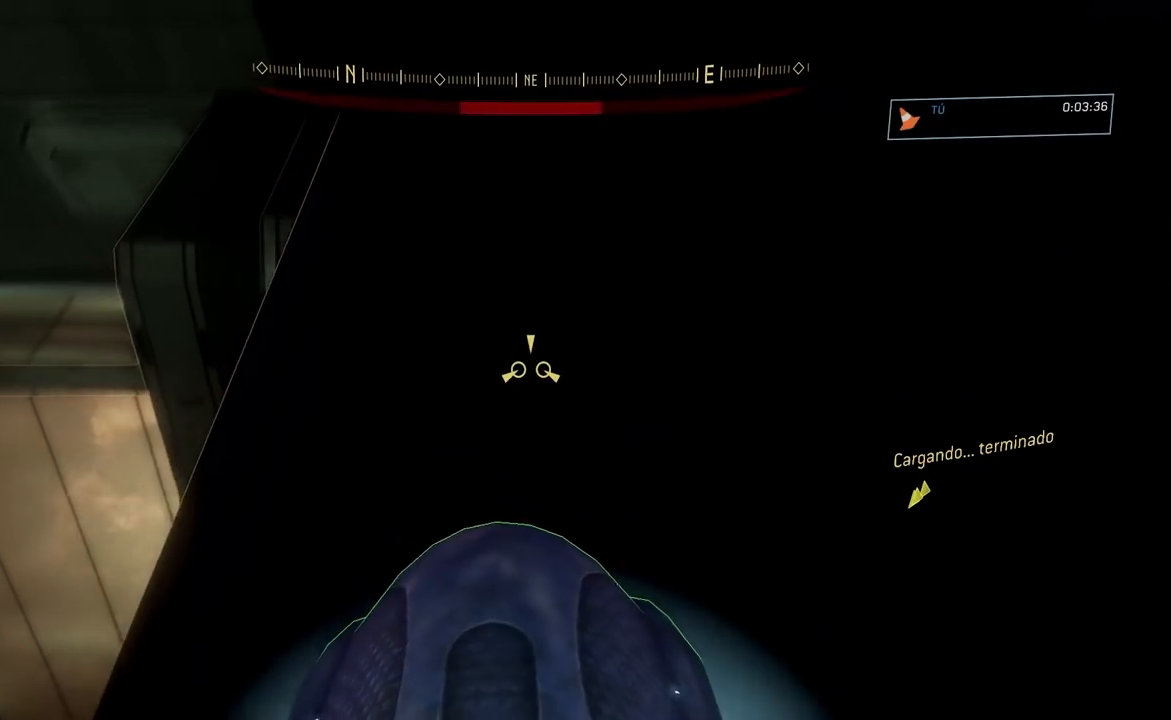
{"buttons": ["L2"], "left_stick": "right", "right_stick": "center", "events": [[34, "left_stick", "center"], [201, "right_stick", "center"], [267, "right_stick", "up"], [384, "left_stick", "right"], [501, "right_stick", "center"]]}
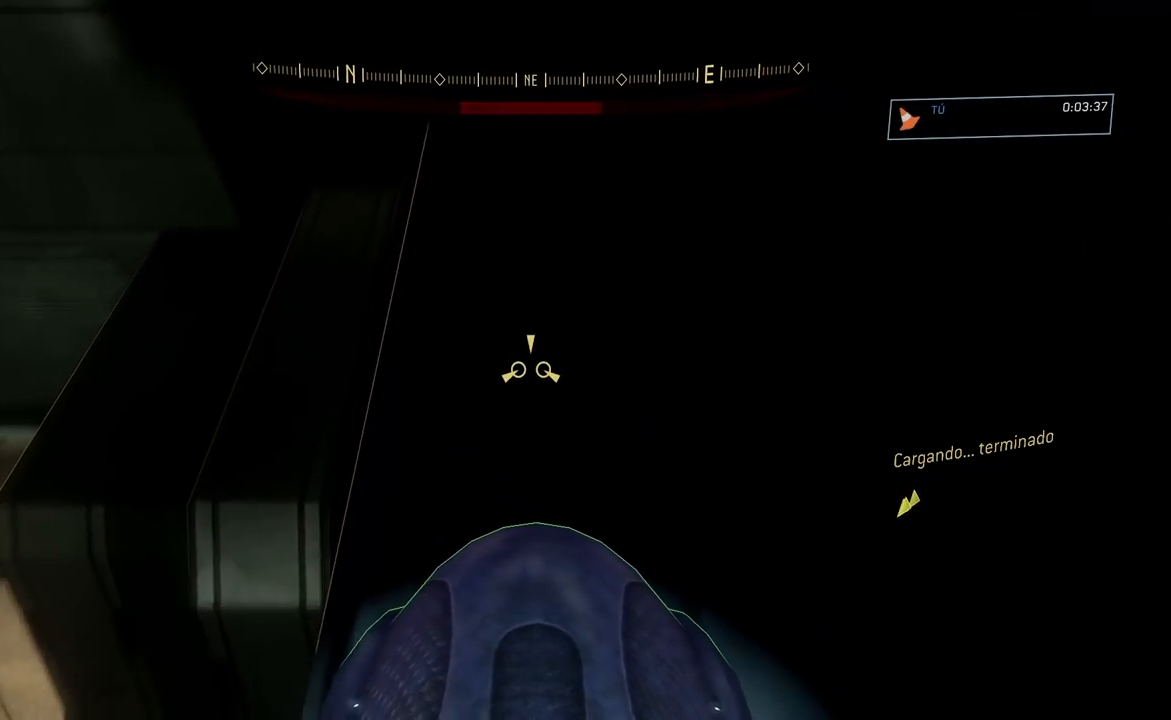
{"buttons": ["L2"], "left_stick": "center", "right_stick": "down", "events": [[350, "left_stick", "center"], [400, "right_stick", "down"]]}
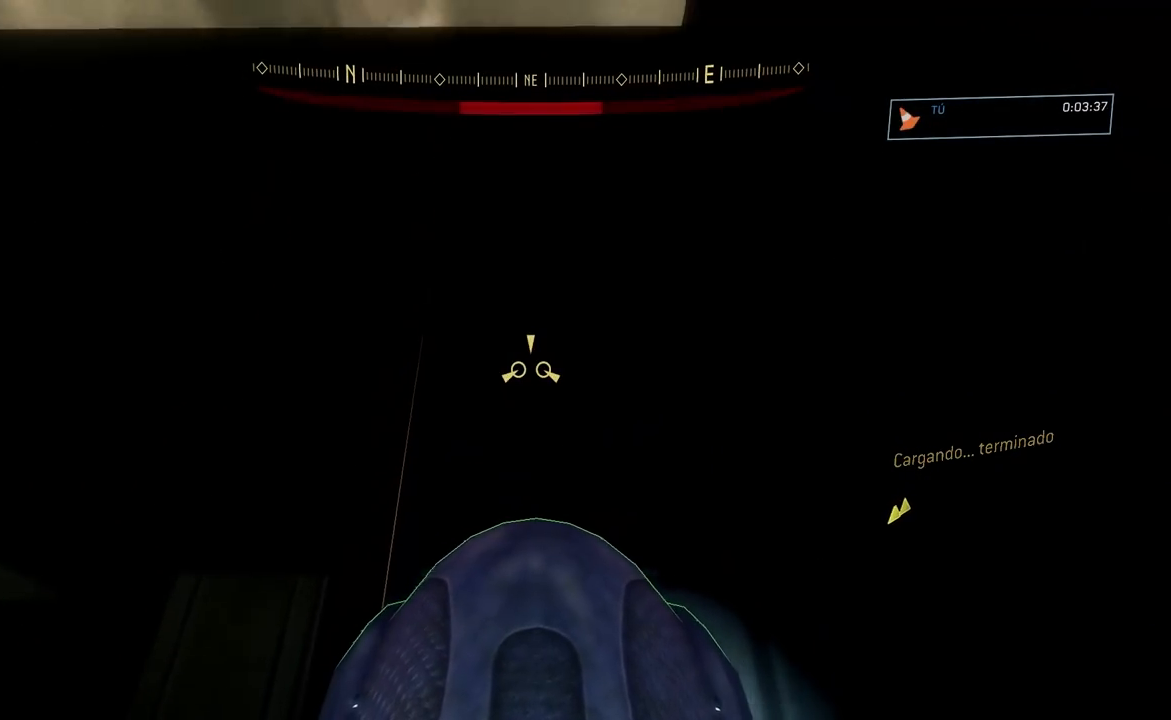
{"buttons": ["L2"], "left_stick": "center", "right_stick": "down", "events": []}
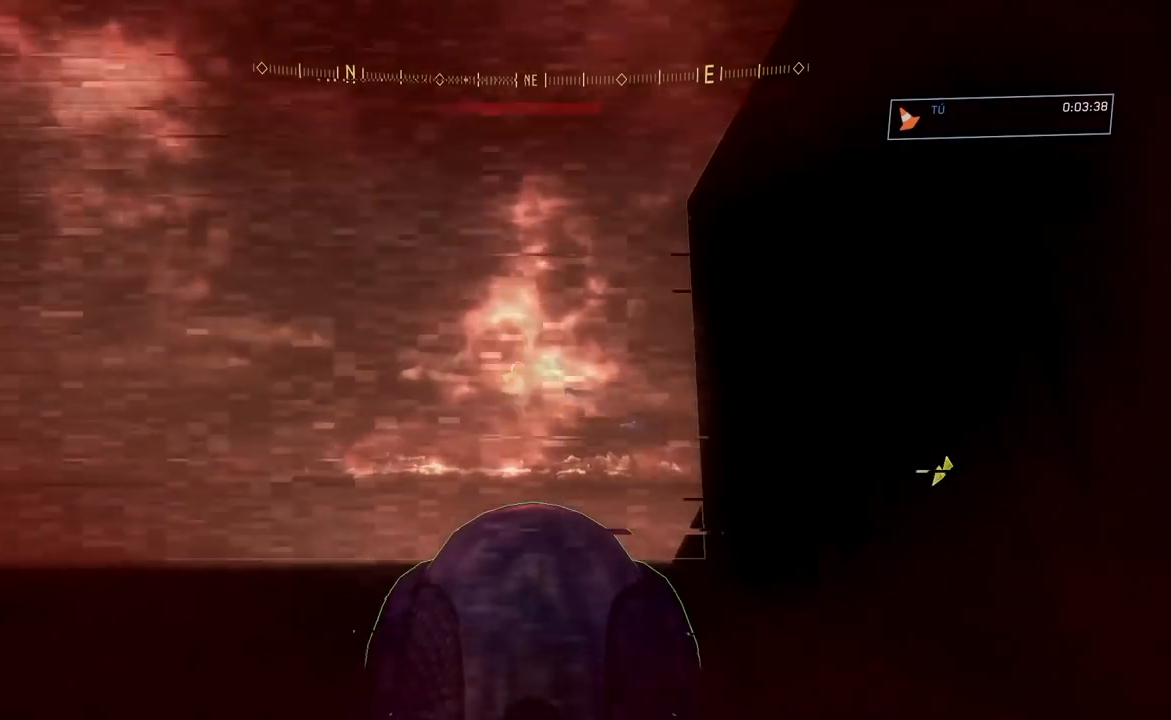
{"buttons": ["L2"], "left_stick": "center", "right_stick": "down", "events": []}
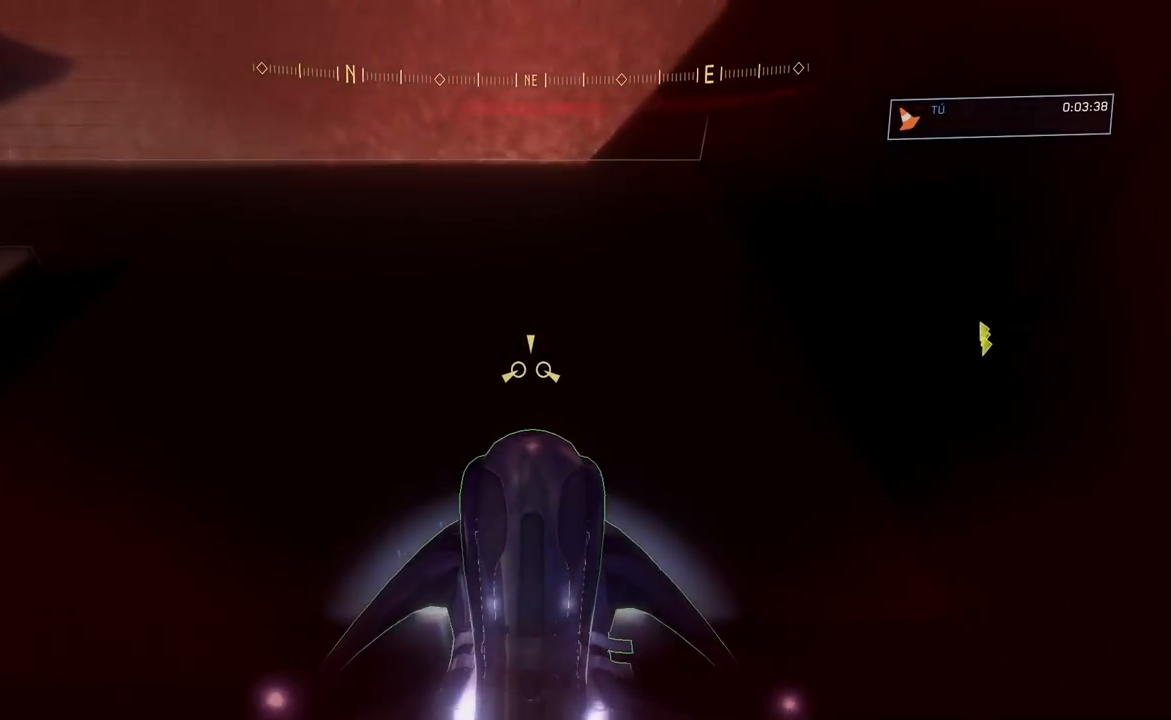
{"buttons": ["L2"], "left_stick": "center", "right_stick": "down-left", "events": [[384, "right_stick", "down-left"]]}
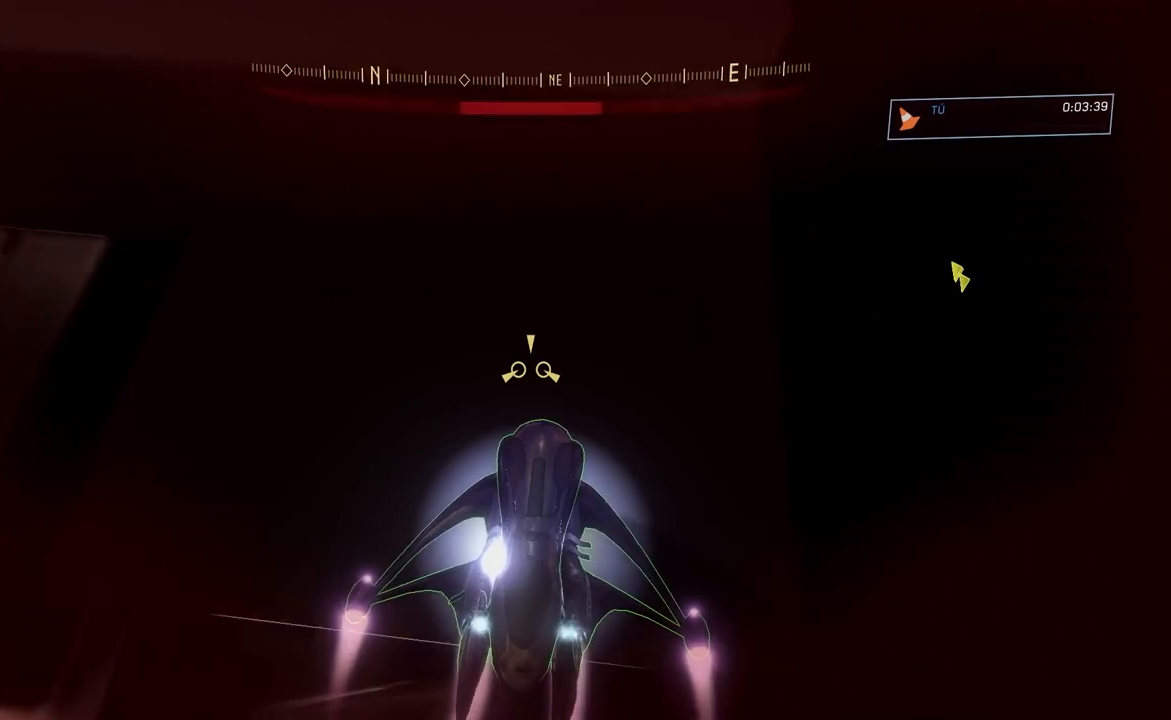
{"buttons": ["L2"], "left_stick": "left", "right_stick": "up-left", "events": [[33, "right_stick", "left"], [167, "left_stick", "left"], [284, "right_stick", "up-left"]]}
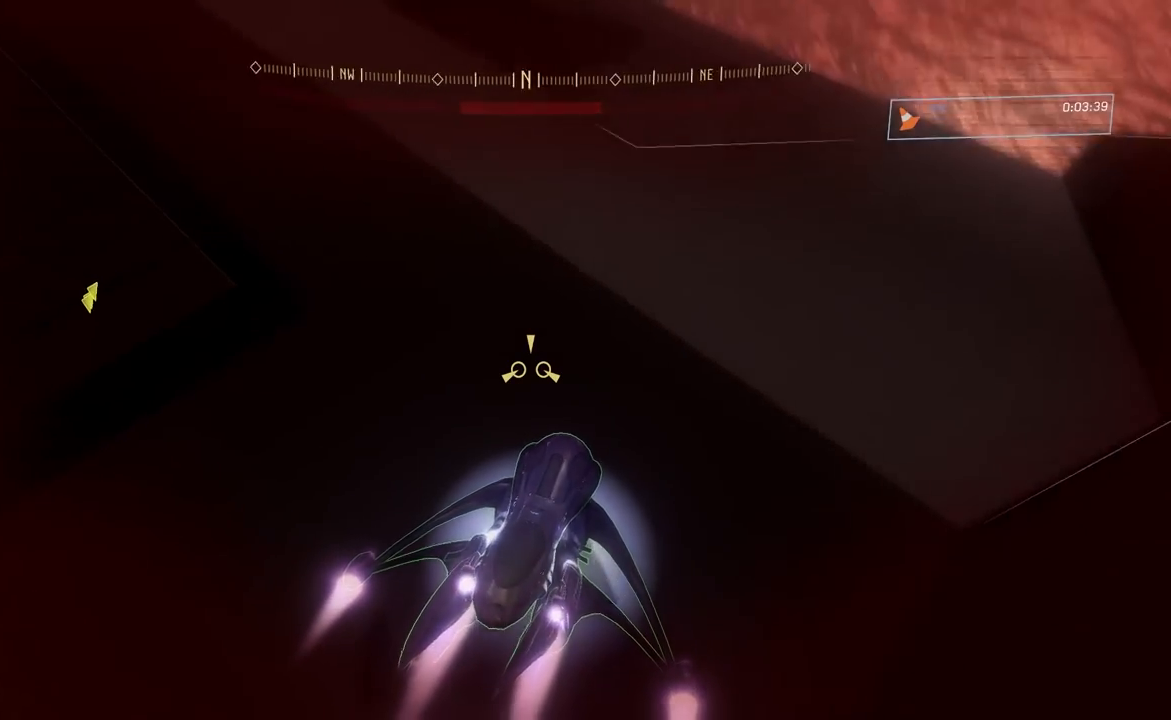
{"buttons": ["L2"], "left_stick": "center", "right_stick": "left", "events": [[251, "left_stick", "center"], [351, "right_stick", "left"]]}
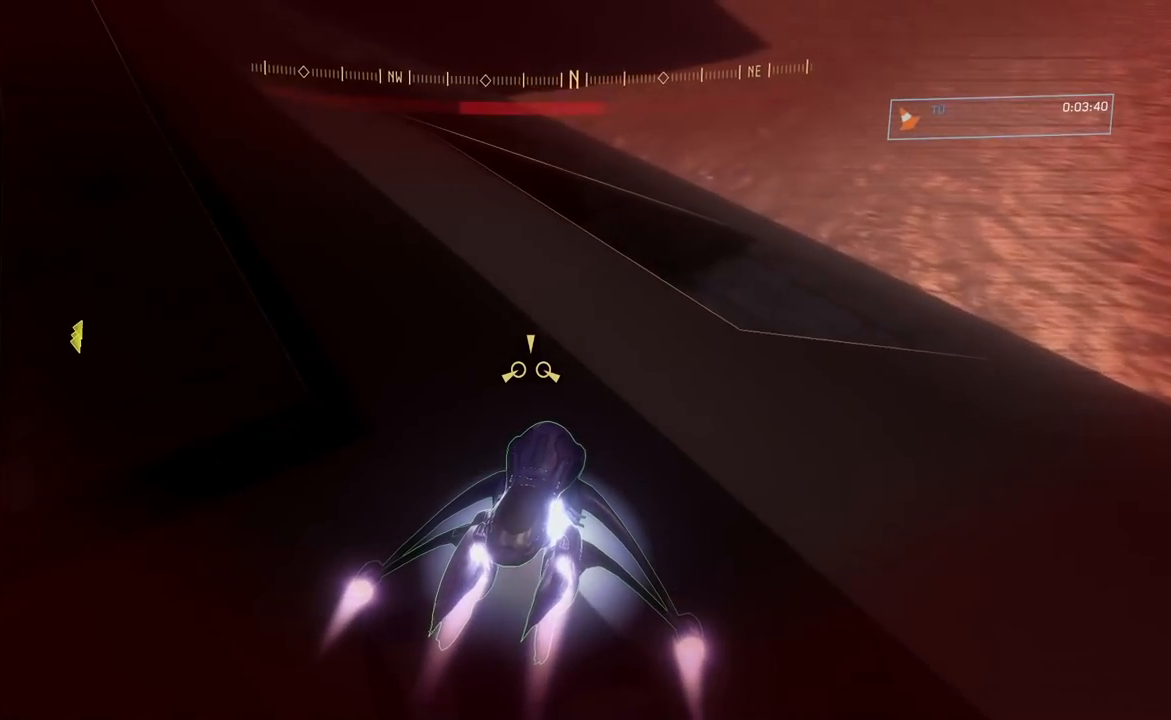
{"buttons": ["L2"], "left_stick": "center", "right_stick": "left", "events": []}
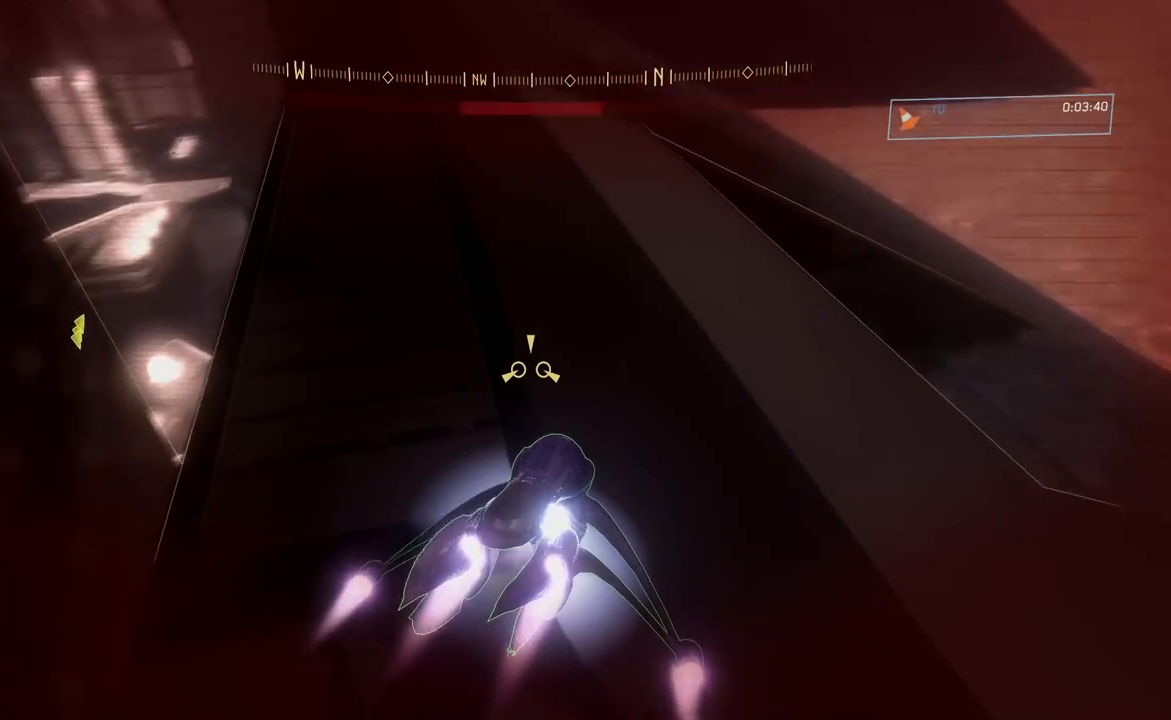
{"buttons": ["L2"], "left_stick": "center", "right_stick": "down-right", "events": [[101, "right_stick", "down-left"], [368, "right_stick", "down-right"]]}
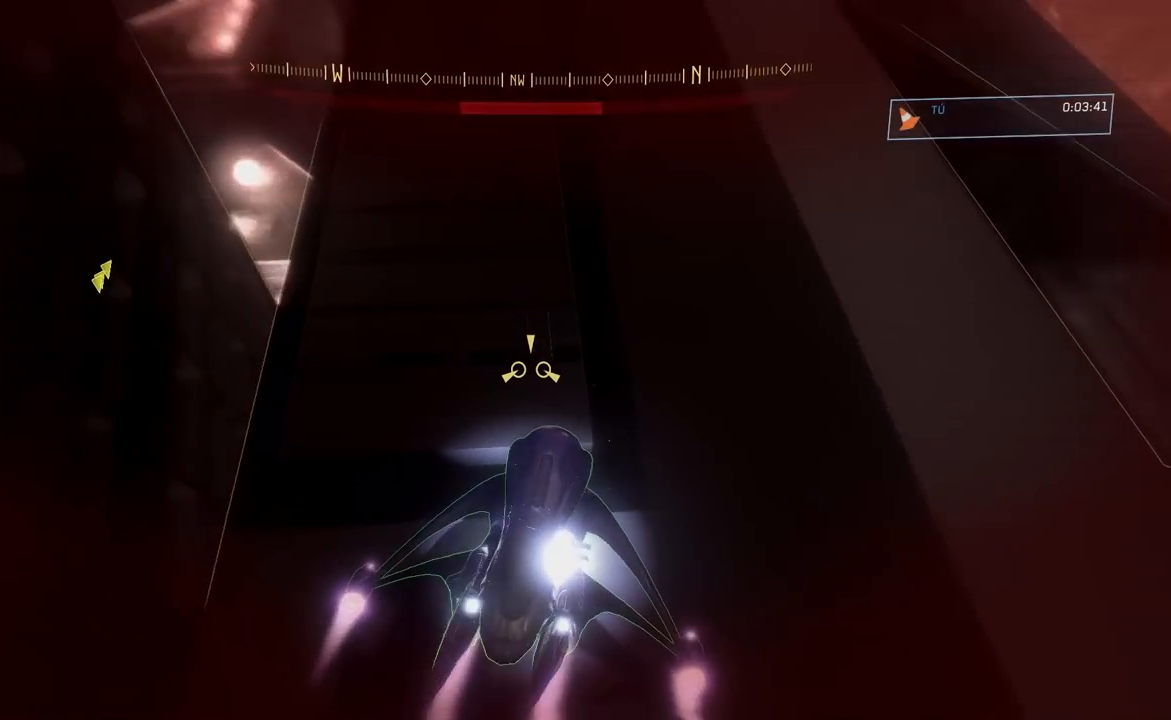
{"buttons": ["L2"], "left_stick": "right", "right_stick": "right", "events": [[133, "left_stick", "right"], [200, "right_stick", "right"]]}
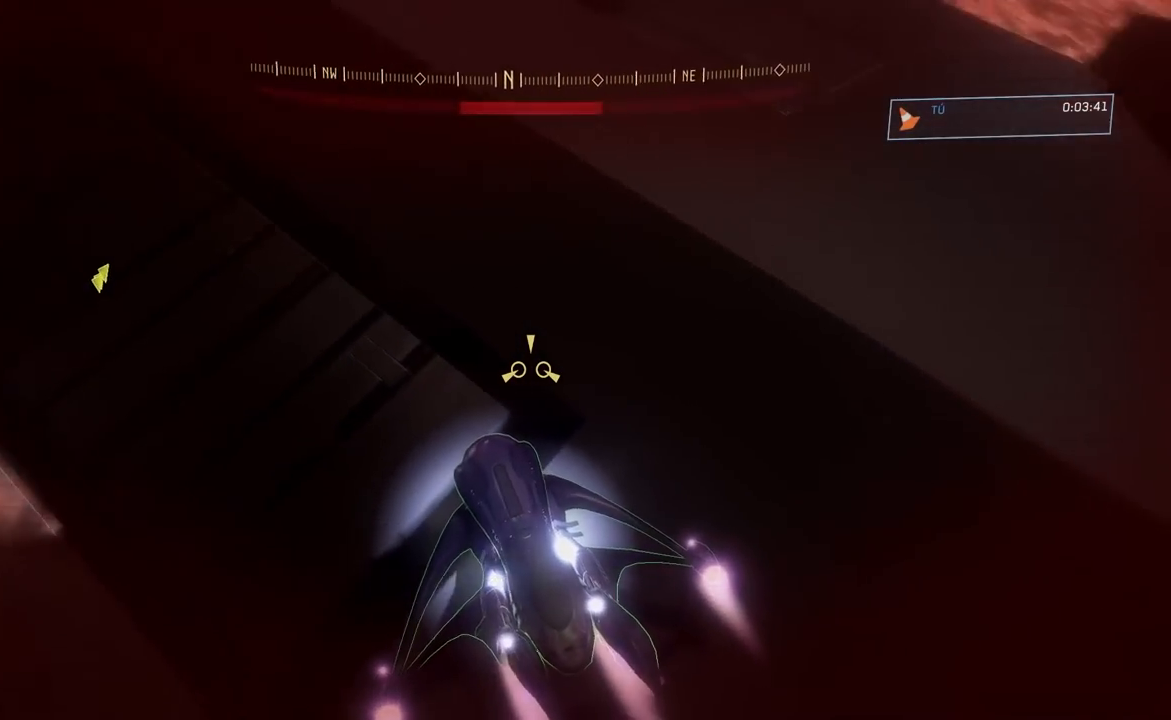
{"buttons": ["L2"], "left_stick": "center", "right_stick": "center", "events": [[51, "left_stick", "center"], [101, "right_stick", "up"], [234, "right_stick", "center"], [301, "right_stick", "left"], [501, "right_stick", "center"]]}
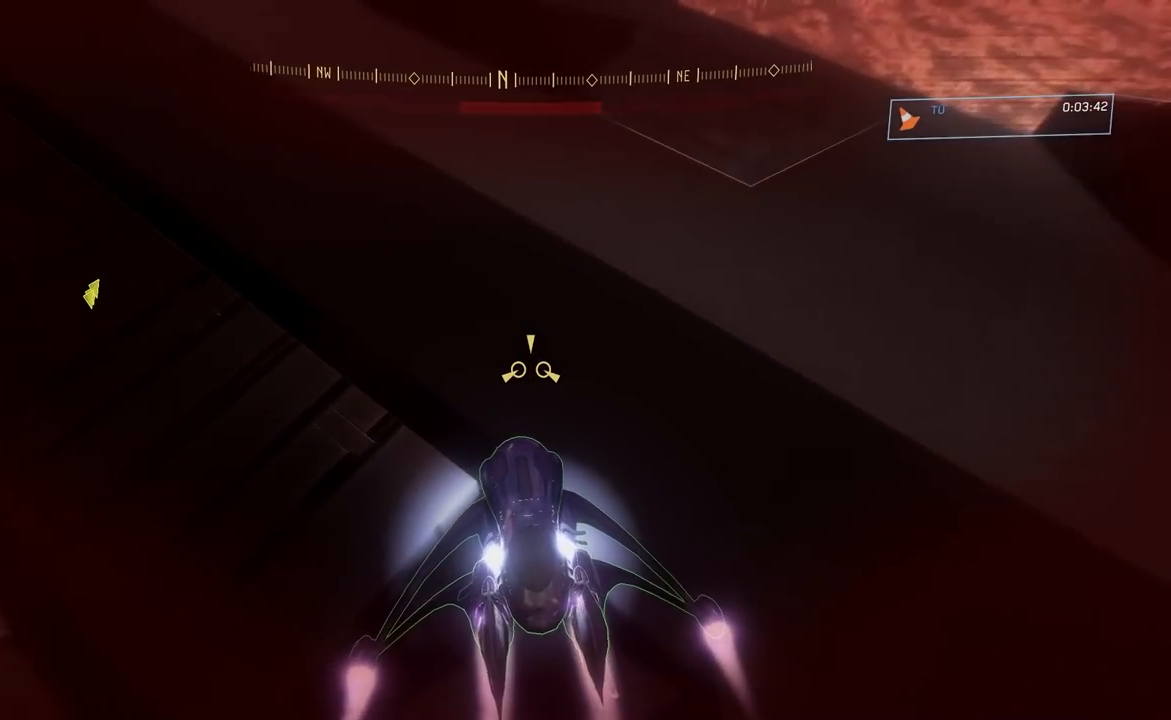
{"buttons": ["L2"], "left_stick": "center", "right_stick": "right", "events": [[400, "right_stick", "right"]]}
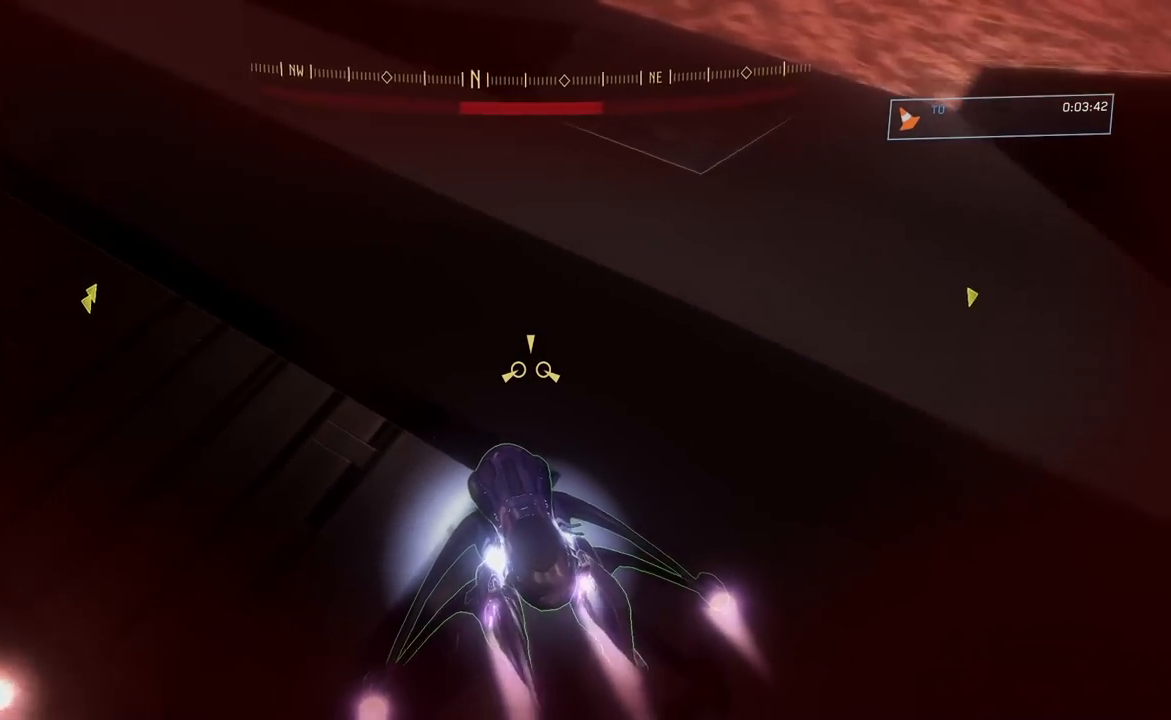
{"buttons": ["L2"], "left_stick": "center", "right_stick": "left", "events": [[334, "right_stick", "up"], [401, "right_stick", "left"]]}
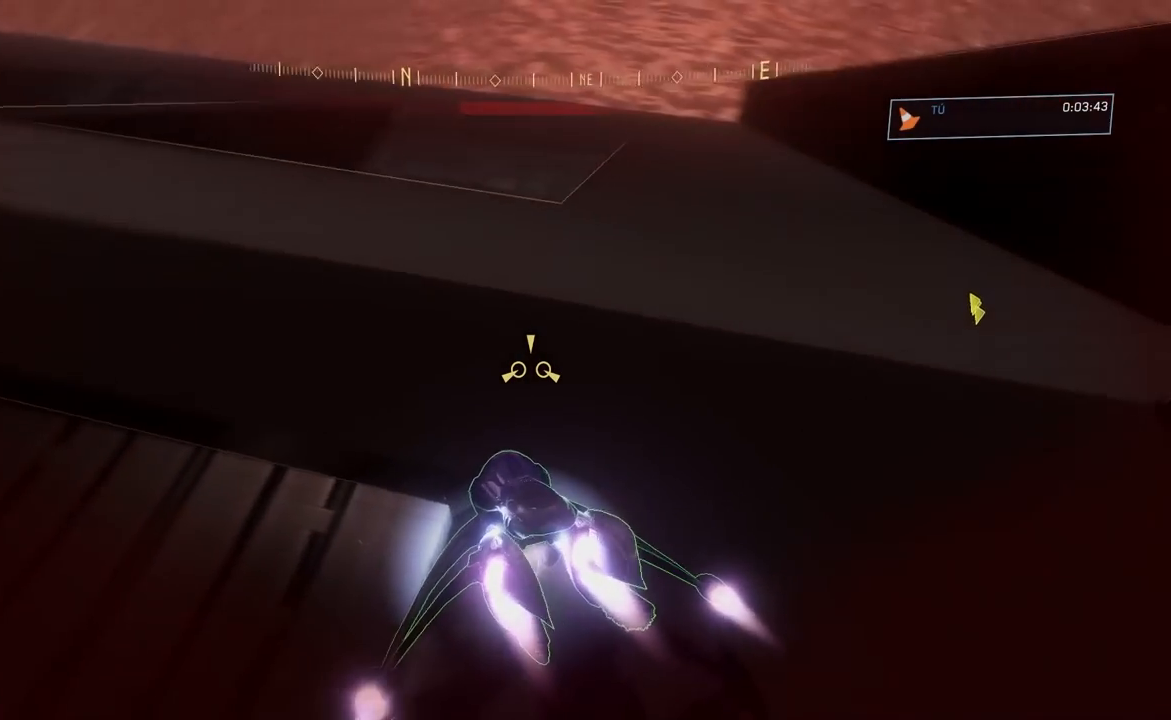
{"buttons": ["L2"], "left_stick": "center", "right_stick": "right", "events": [[200, "right_stick", "up-left"], [400, "right_stick", "right"]]}